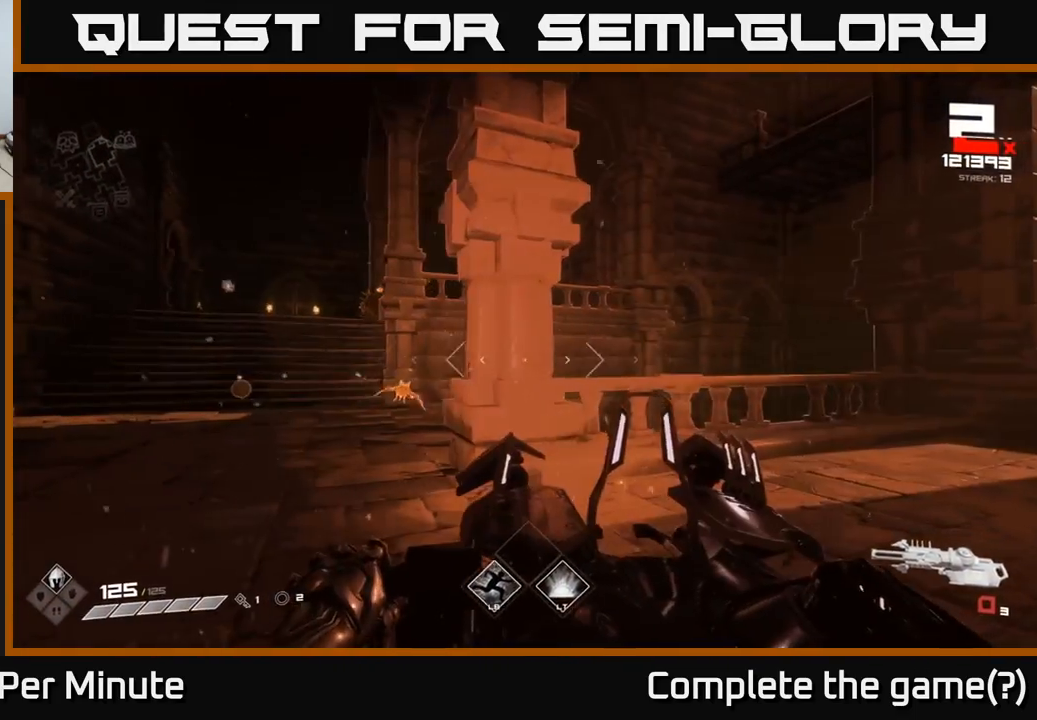
Gameplay with a controller (Xbox layout); each line is a JSON object with the inputs held at the frame after it. "events" lists button and stick changes between this image and that frame as [ms after this image, input, new state], when the widget could be followed in between.
{"buttons": ["R2"], "left_stick": "left", "right_stick": "center", "events": [[67, "left_stick", "left"], [83, "R1", "down"], [183, "R1", "up"], [300, "left_stick", "center"], [367, "right_stick", "down-right"], [417, "left_stick", "left"], [450, "R2", "down"], [450, "right_stick", "center"]]}
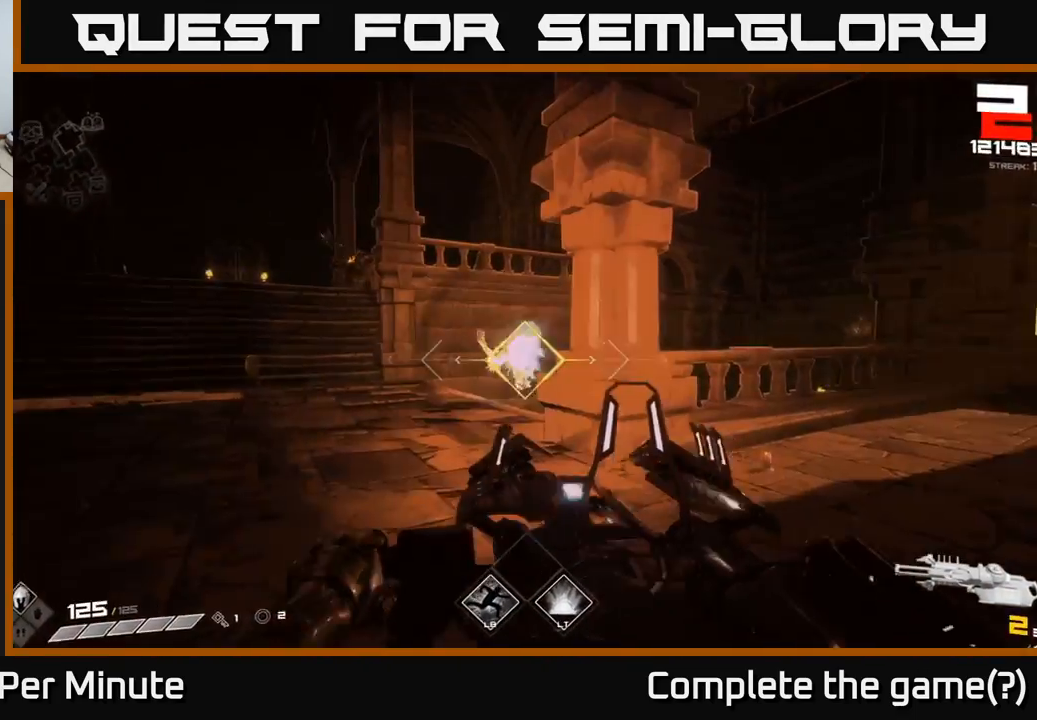
{"buttons": [], "left_stick": "up-left", "right_stick": "center", "events": [[33, "R2", "up"], [217, "left_stick", "up-left"], [400, "right_stick", "up-left"], [500, "right_stick", "center"]]}
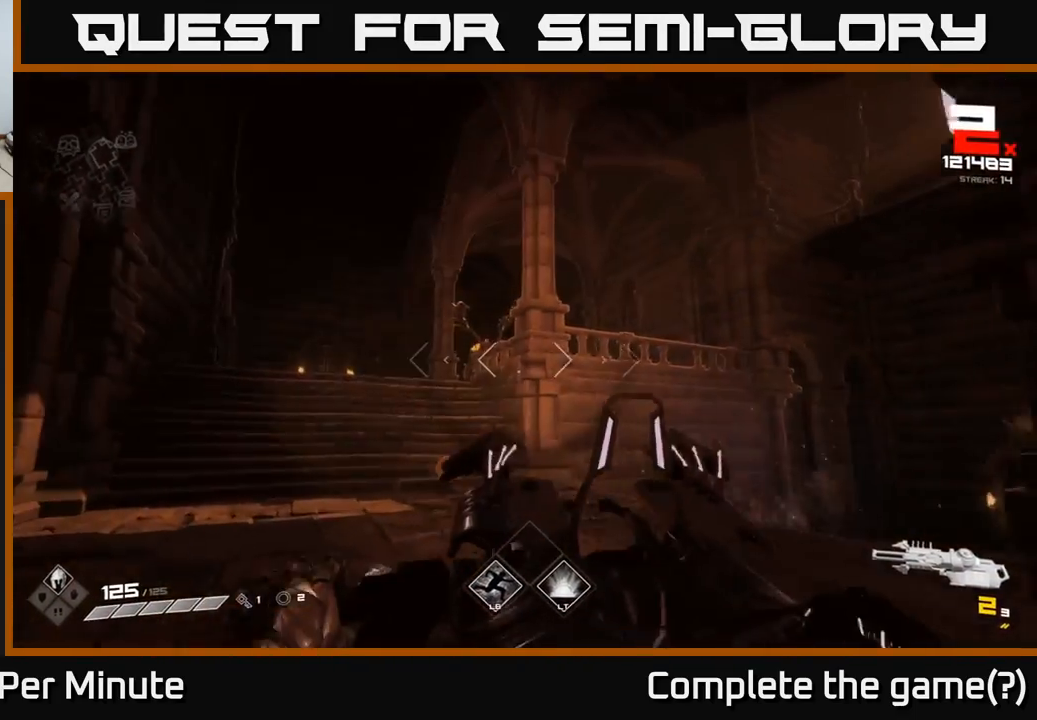
{"buttons": [], "left_stick": "up", "right_stick": "center", "events": [[150, "R2", "down"], [267, "R2", "up"], [383, "left_stick", "up"]]}
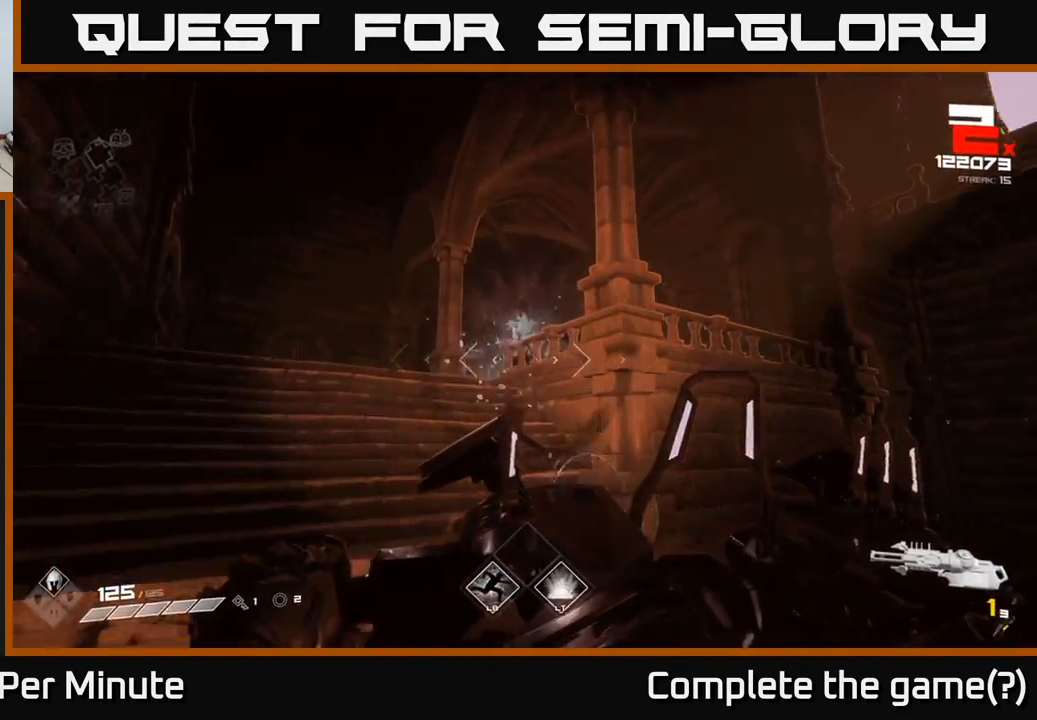
{"buttons": [], "left_stick": "left", "right_stick": "right", "events": [[17, "left_stick", "up-left"], [167, "left_stick", "up-right"], [183, "right_stick", "right"], [267, "left_stick", "down-right"], [333, "left_stick", "down-left"], [367, "R1", "down"], [433, "left_stick", "left"], [483, "R1", "up"]]}
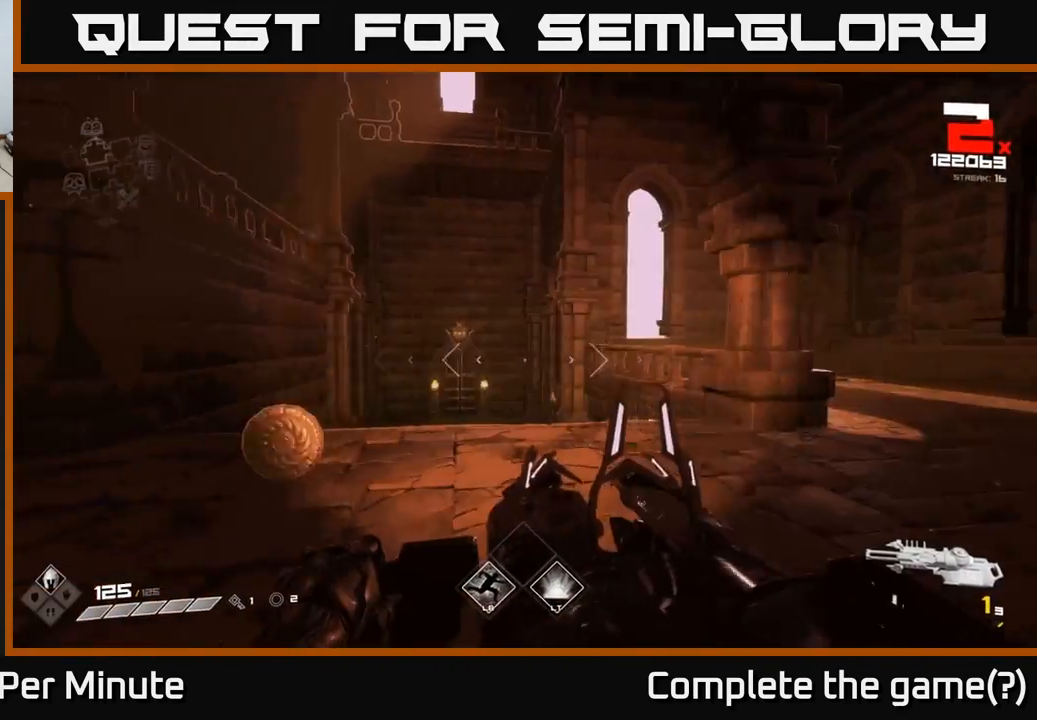
{"buttons": ["R1"], "left_stick": "up", "right_stick": "down", "events": [[50, "right_stick", "center"], [150, "R1", "down"], [167, "left_stick", "up-left"], [250, "R1", "up"], [317, "left_stick", "up"], [450, "right_stick", "down"], [467, "R1", "down"]]}
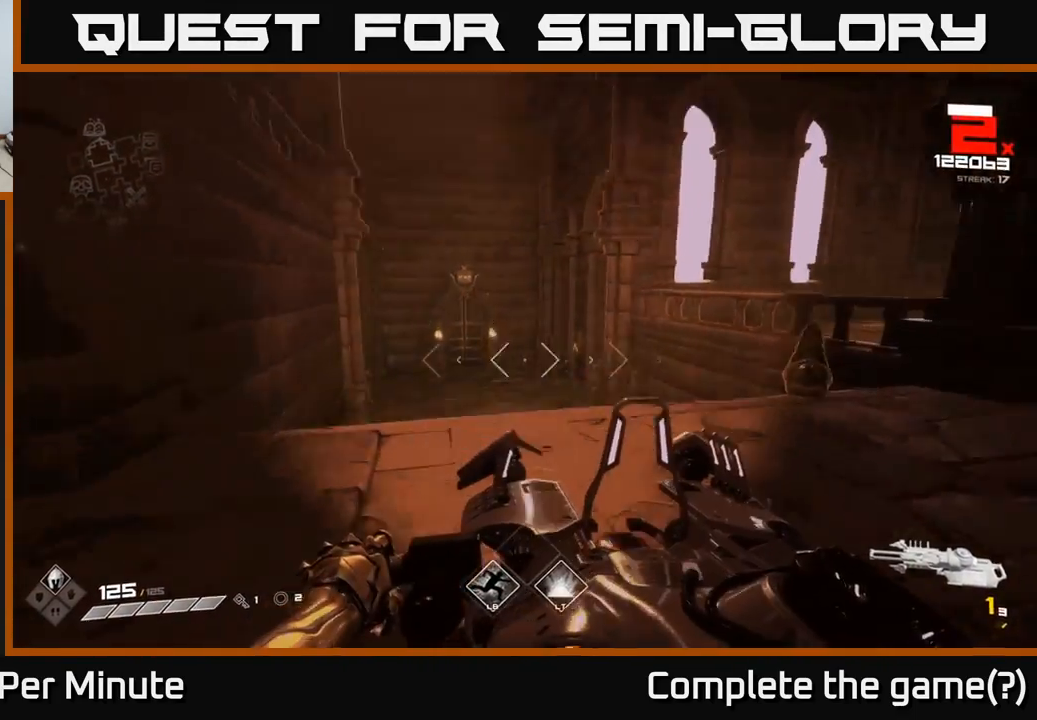
{"buttons": [], "left_stick": "left", "right_stick": "right", "events": [[67, "R1", "up"], [100, "right_stick", "right"], [150, "left_stick", "left"], [250, "left_stick", "up-left"], [367, "left_stick", "left"]]}
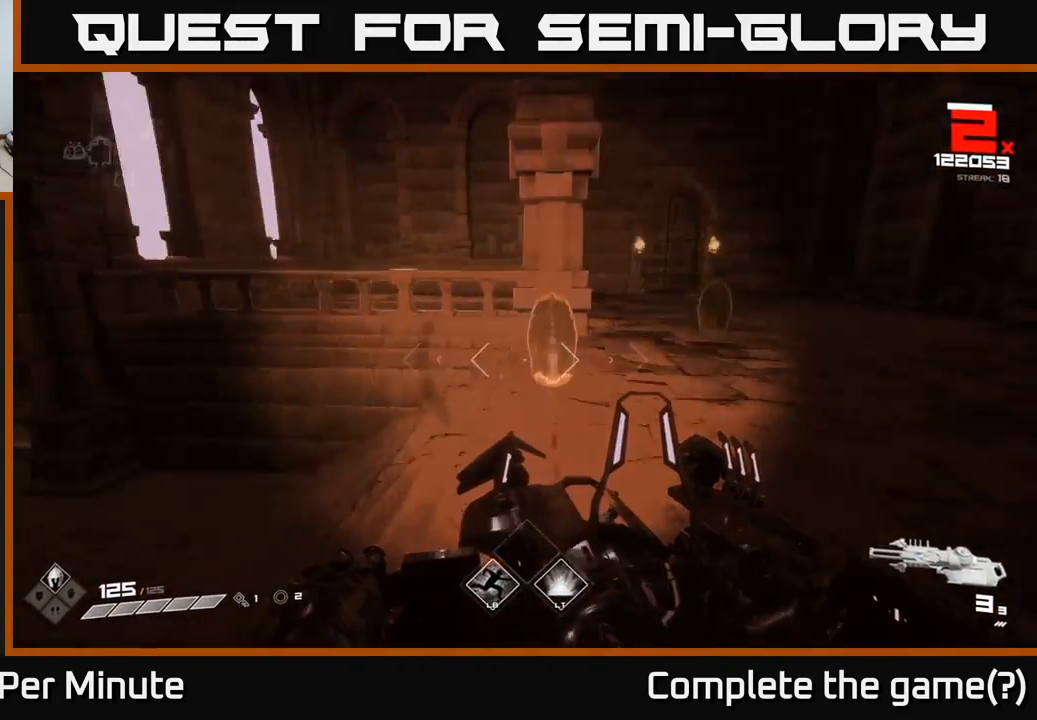
{"buttons": [], "left_stick": "up-left", "right_stick": "right", "events": [[167, "R2", "down"], [167, "right_stick", "center"], [250, "R2", "up"], [400, "left_stick", "up-left"], [450, "right_stick", "right"]]}
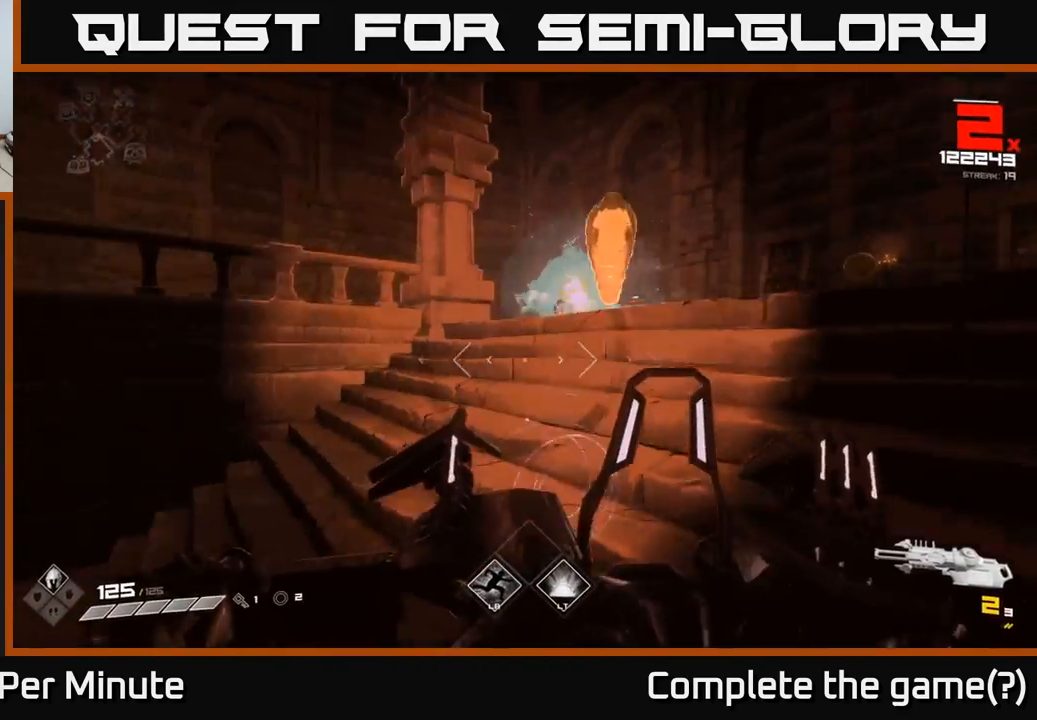
{"buttons": ["R2"], "left_stick": "down-left", "right_stick": "up-right", "events": [[83, "left_stick", "center"], [83, "right_stick", "center"], [250, "right_stick", "up-right"], [467, "R2", "down"], [467, "left_stick", "down-left"]]}
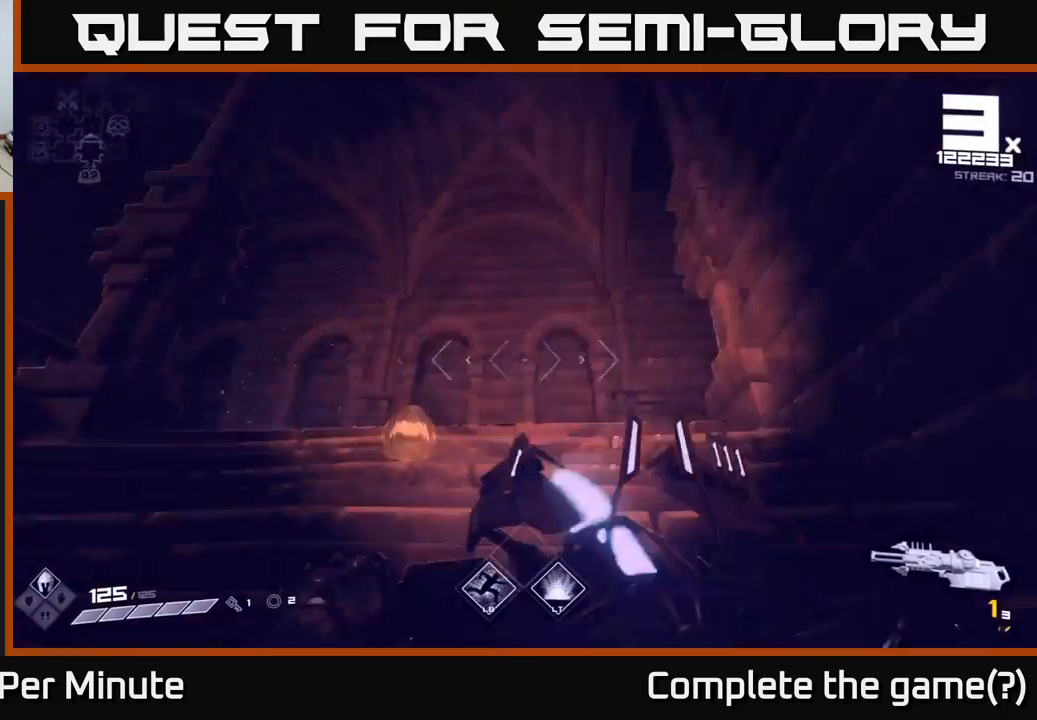
{"buttons": [], "left_stick": "center", "right_stick": "down", "events": [[67, "R2", "up"], [67, "left_stick", "down"], [67, "right_stick", "center"], [167, "left_stick", "center"], [283, "left_stick", "down-left"], [367, "right_stick", "down"], [467, "left_stick", "center"]]}
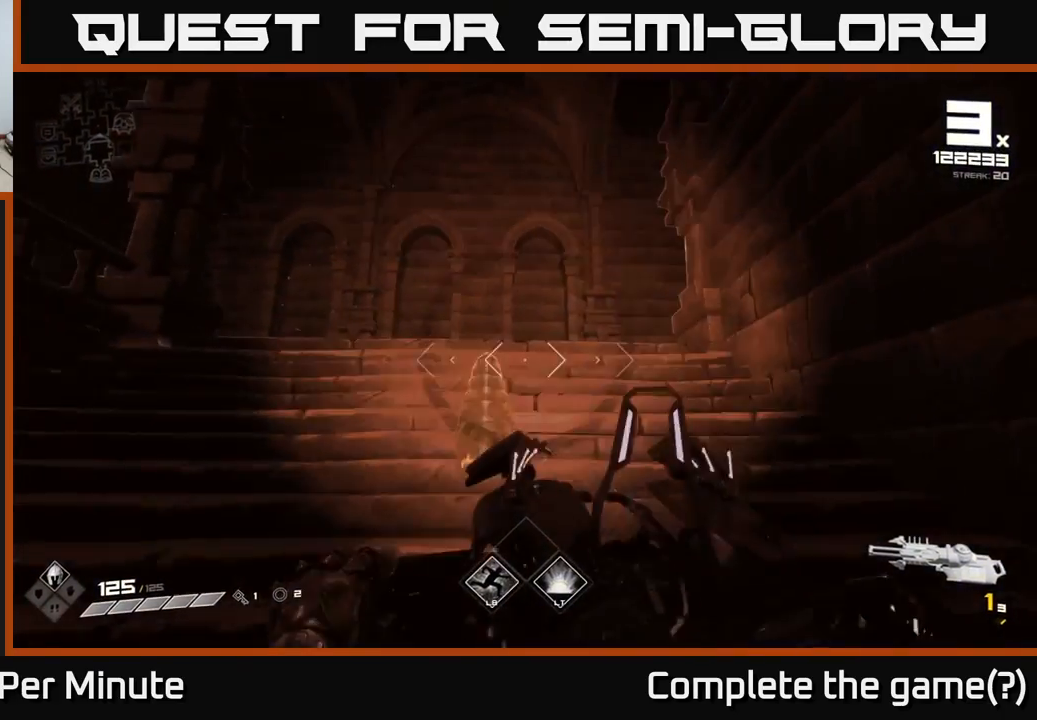
{"buttons": ["R1"], "left_stick": "center", "right_stick": "center", "events": [[17, "right_stick", "center"], [83, "R2", "down"], [100, "left_stick", "down"], [217, "R2", "up"], [283, "right_stick", "down"], [317, "left_stick", "center"], [383, "right_stick", "center"], [433, "R1", "down"]]}
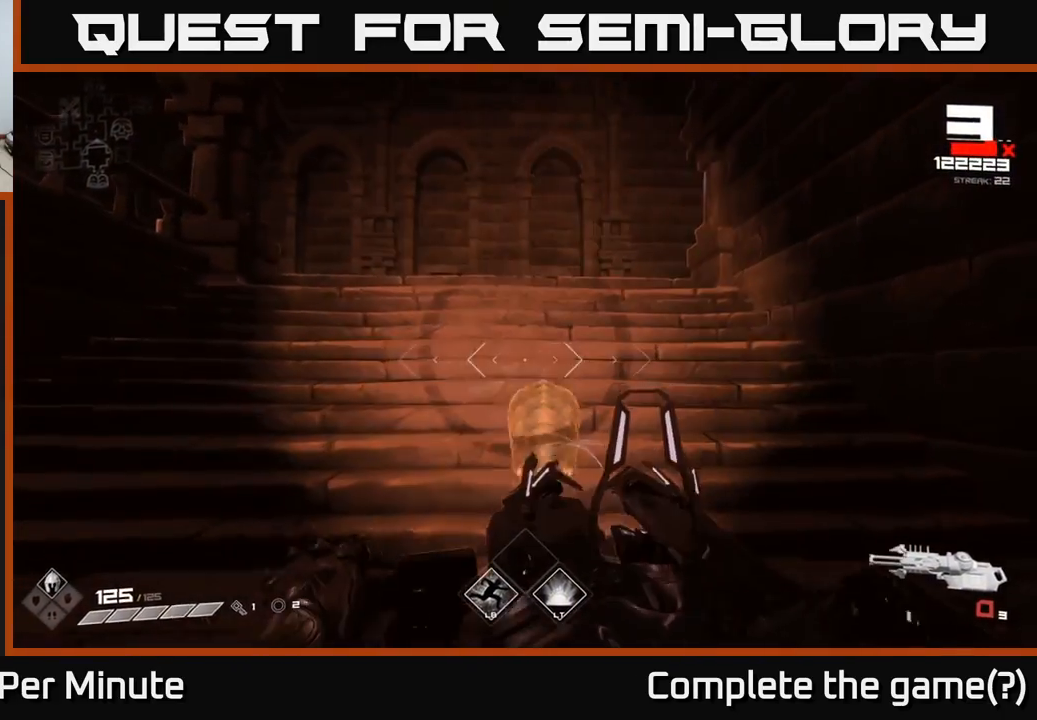
{"buttons": [], "left_stick": "down", "right_stick": "center", "events": [[17, "left_stick", "down"], [33, "R1", "up"], [183, "R1", "down"], [317, "R1", "up"]]}
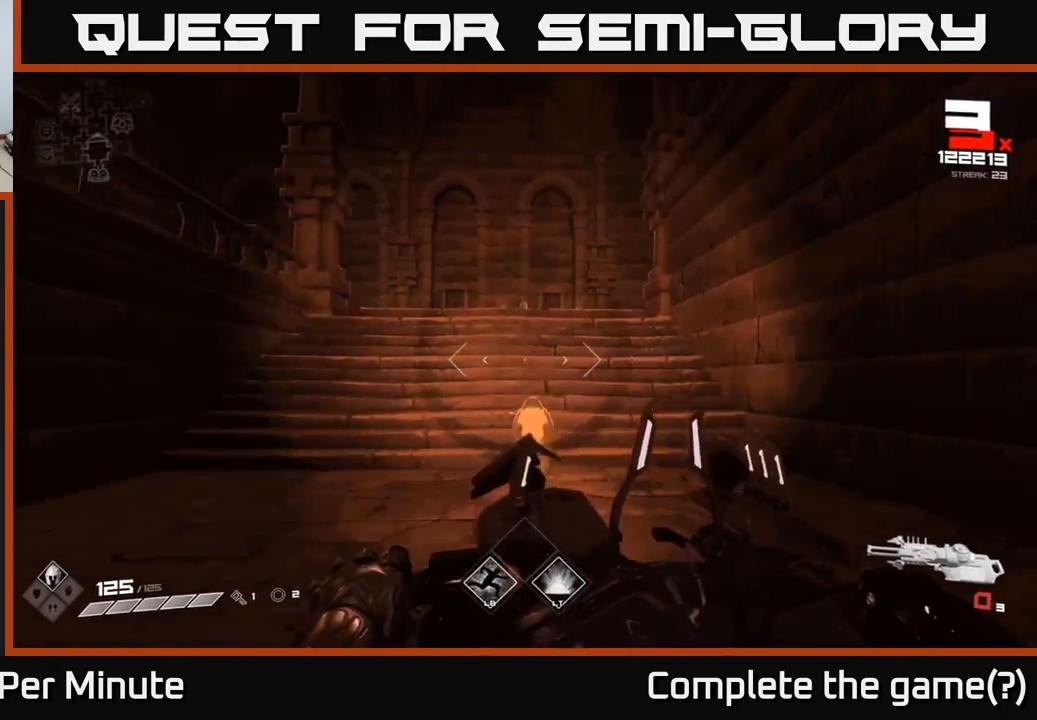
{"buttons": ["L2"], "left_stick": "up", "right_stick": "center", "events": [[33, "left_stick", "center"], [50, "R1", "down"], [117, "right_stick", "down"], [150, "R1", "up"], [183, "right_stick", "center"], [317, "left_stick", "up"], [367, "right_stick", "down"], [450, "L2", "down"], [500, "right_stick", "center"]]}
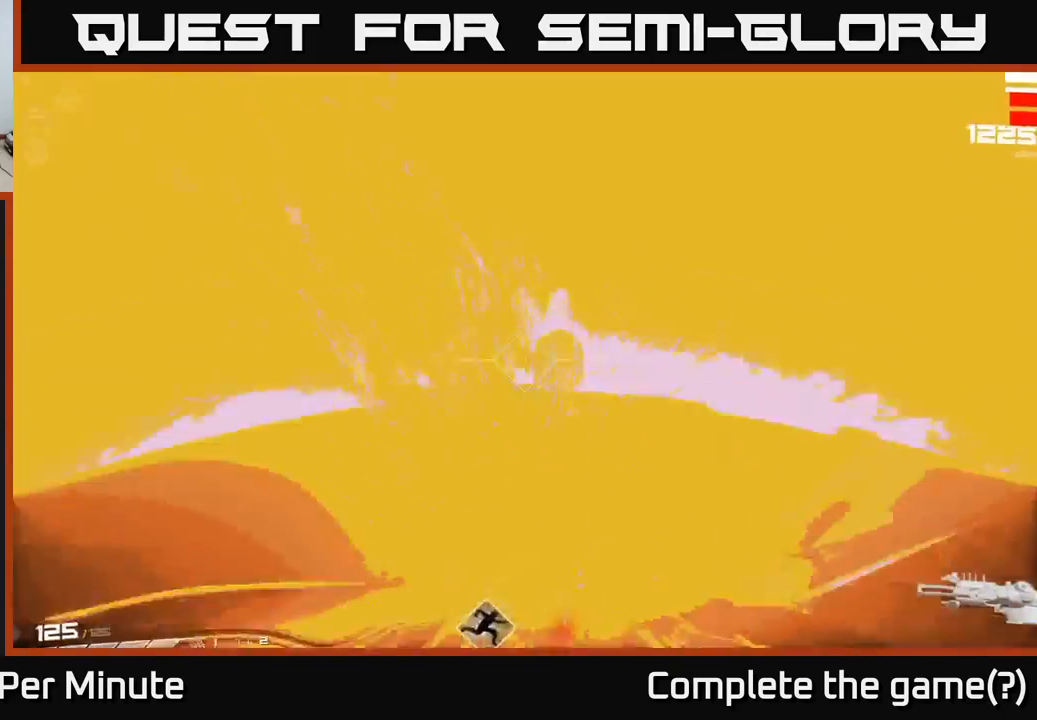
{"buttons": [], "left_stick": "center", "right_stick": "center", "events": [[50, "L2", "up"], [50, "left_stick", "down"], [283, "left_stick", "center"]]}
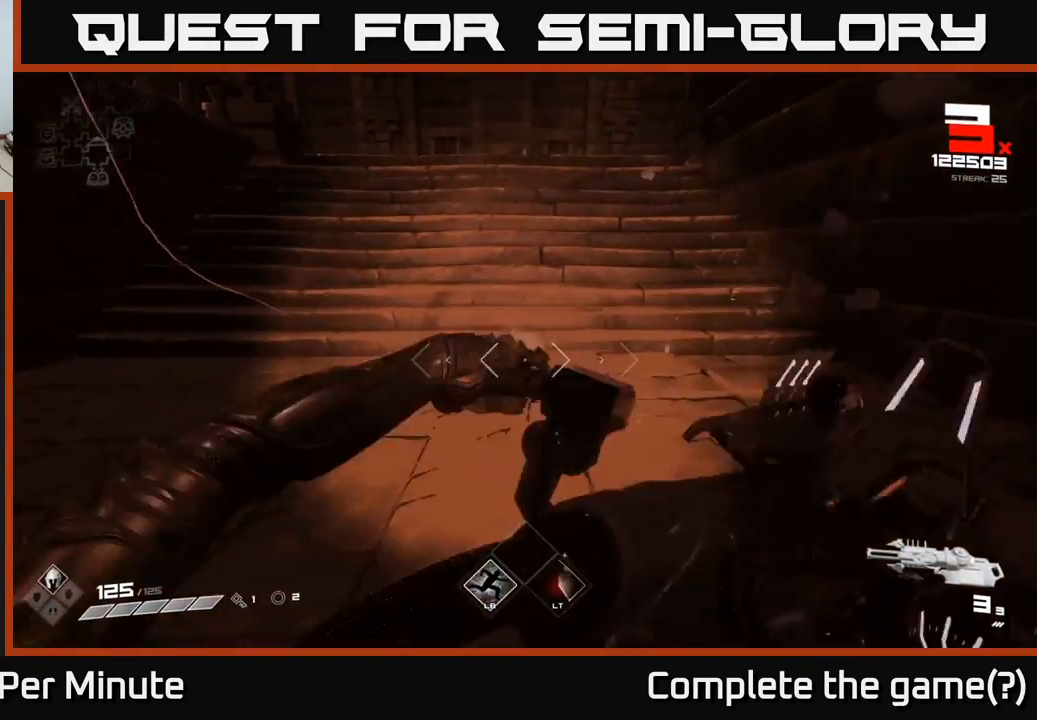
{"buttons": [], "left_stick": "down", "right_stick": "center", "events": [[67, "left_stick", "down"], [100, "R2", "down"], [217, "R2", "up"]]}
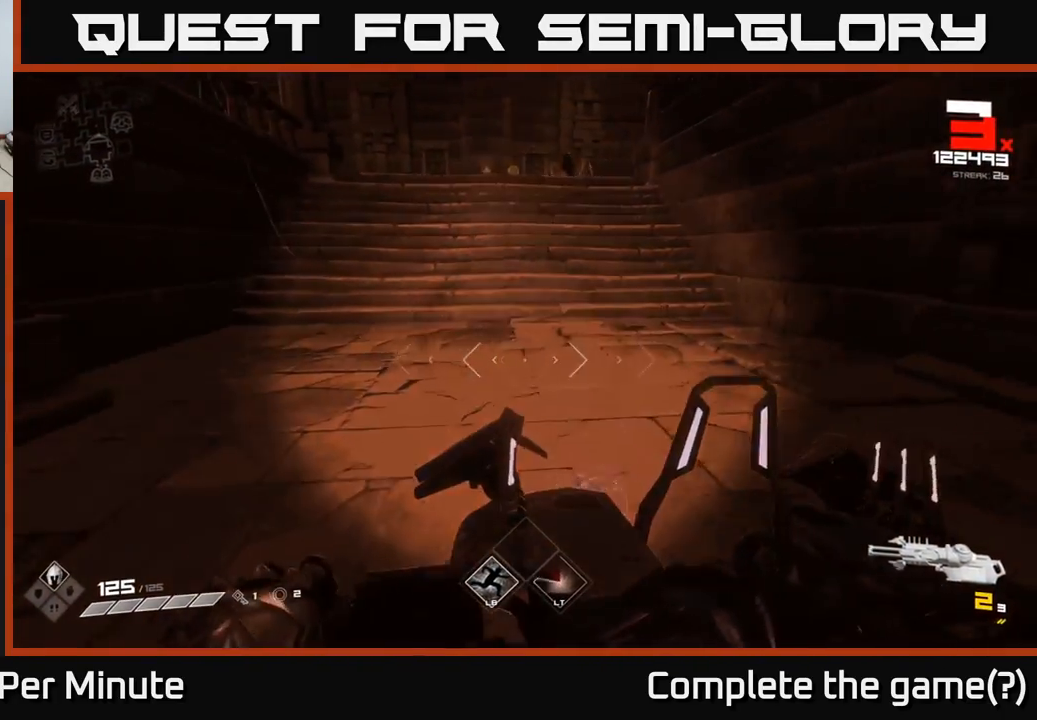
{"buttons": [], "left_stick": "center", "right_stick": "center", "events": [[50, "left_stick", "center"], [100, "left_stick", "down-left"], [117, "right_stick", "up"], [250, "left_stick", "center"], [300, "R2", "down"], [317, "right_stick", "center"], [417, "R2", "up"]]}
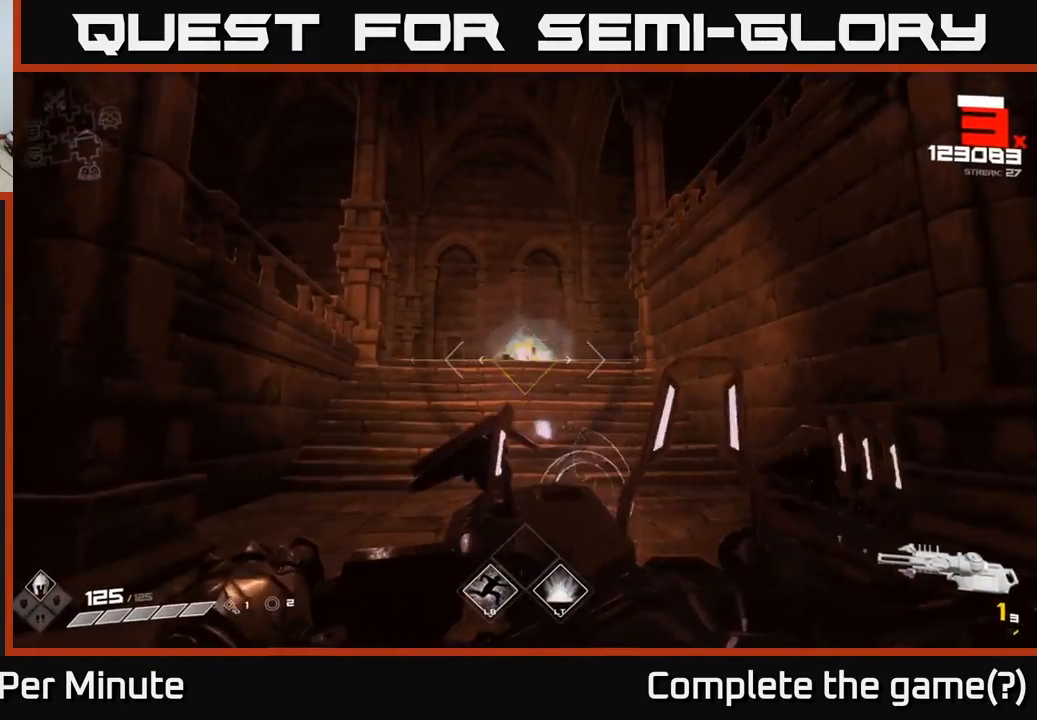
{"buttons": ["R1"], "left_stick": "up-right", "right_stick": "center", "events": [[400, "left_stick", "up-right"], [433, "R1", "down"]]}
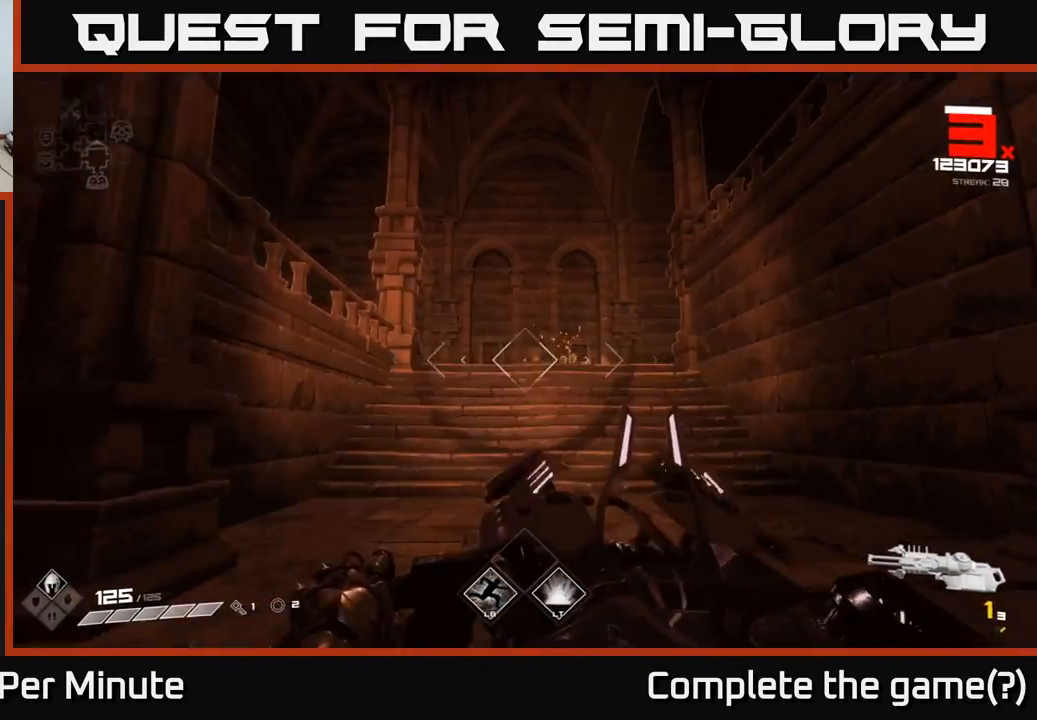
{"buttons": [], "left_stick": "up", "right_stick": "center", "events": [[33, "R1", "up"], [100, "left_stick", "up"], [250, "R1", "down"], [333, "R1", "up"]]}
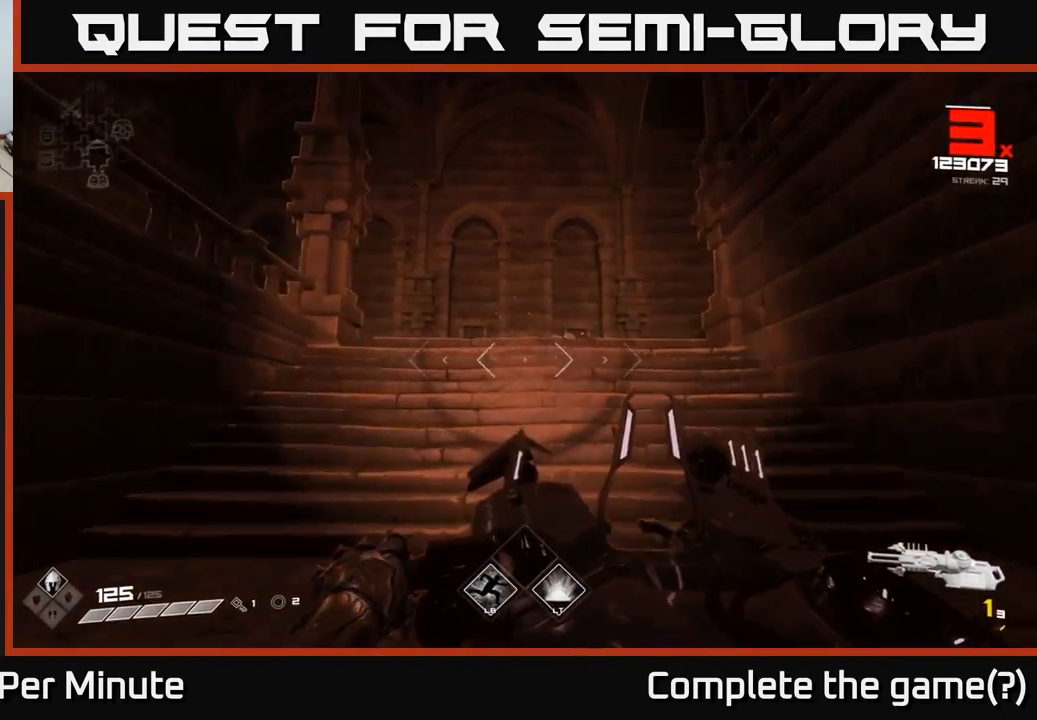
{"buttons": [], "left_stick": "up-left", "right_stick": "center", "events": [[100, "R1", "down"], [200, "R1", "up"], [233, "right_stick", "right"], [417, "left_stick", "up-left"], [450, "right_stick", "center"]]}
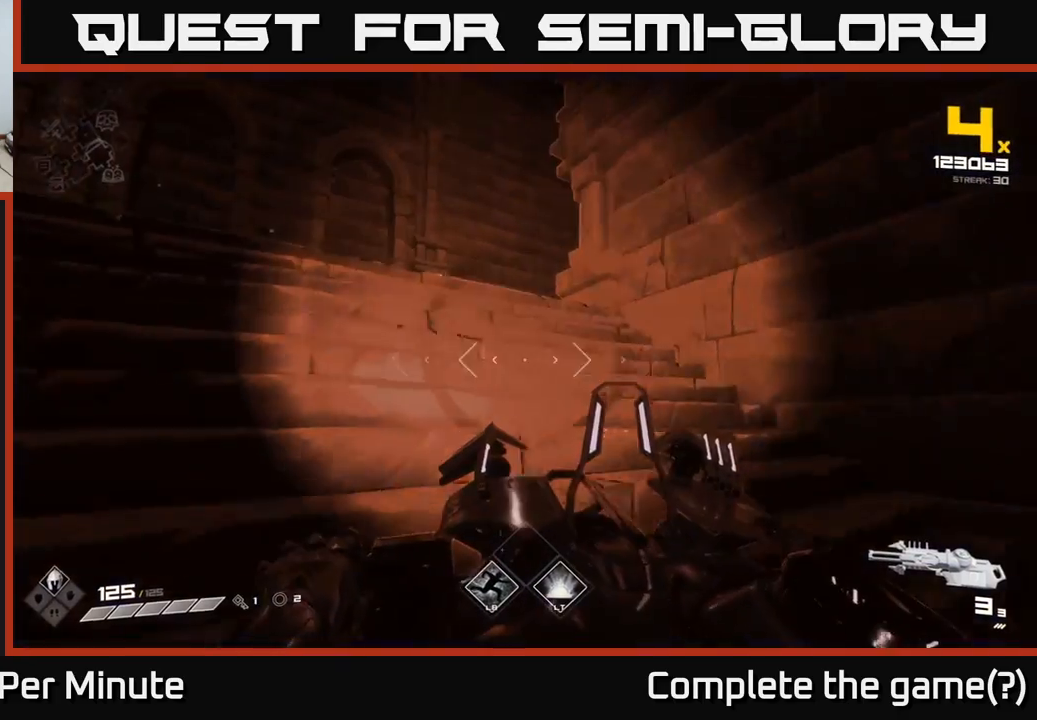
{"buttons": [], "left_stick": "up-left", "right_stick": "down", "events": [[450, "right_stick", "down"]]}
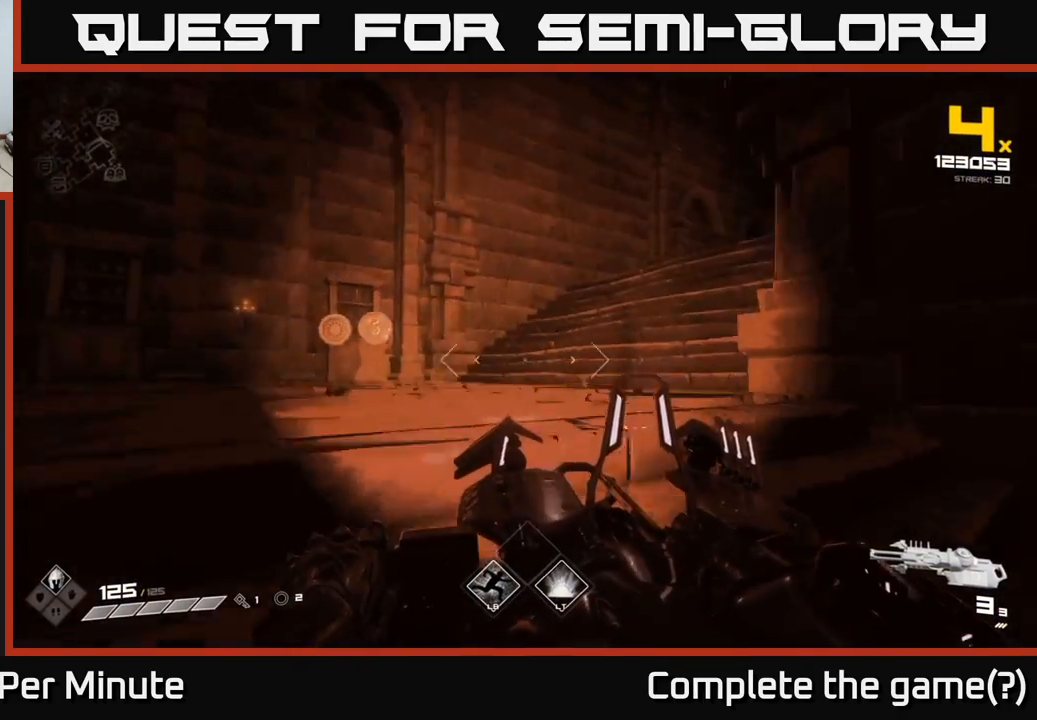
{"buttons": [], "left_stick": "up-left", "right_stick": "right", "events": [[17, "left_stick", "up"], [83, "right_stick", "center"], [250, "left_stick", "up-left"], [400, "right_stick", "right"]]}
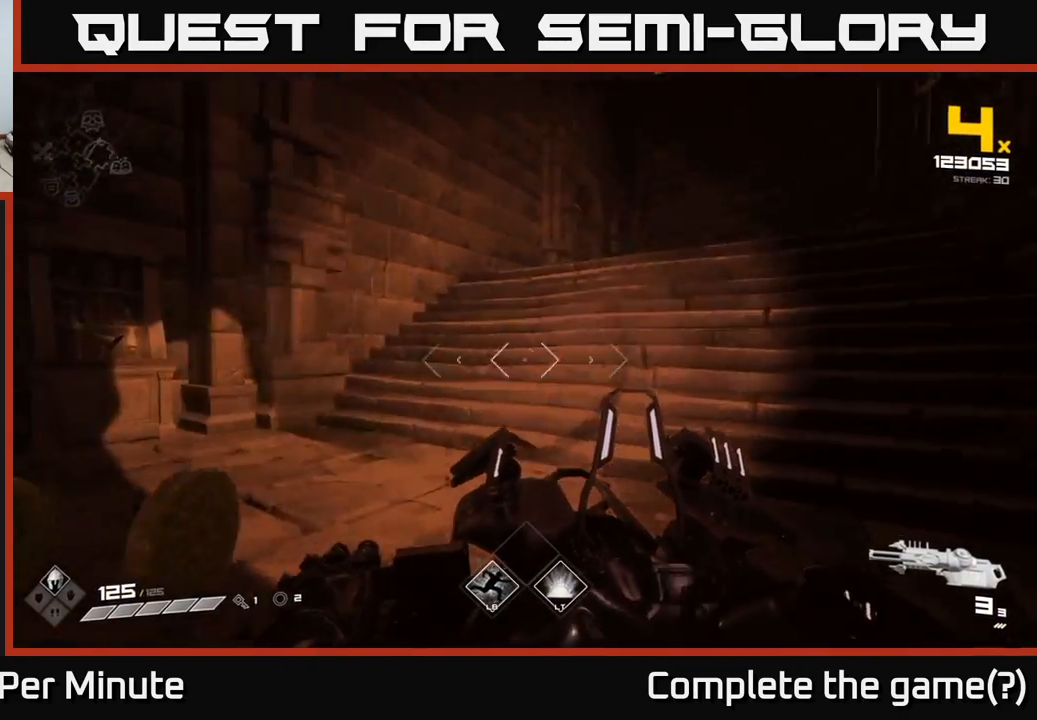
{"buttons": [], "left_stick": "up-left", "right_stick": "center", "events": [[33, "left_stick", "left"], [217, "left_stick", "up-left"], [283, "right_stick", "center"]]}
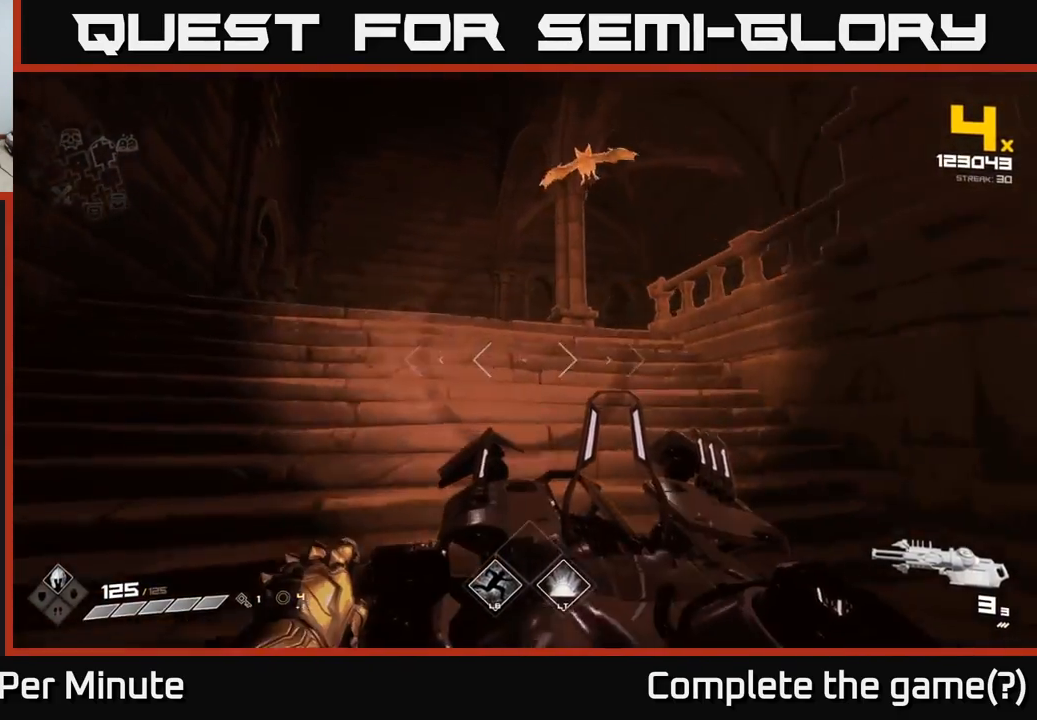
{"buttons": [], "left_stick": "down-right", "right_stick": "center", "events": [[67, "right_stick", "up-right"], [167, "left_stick", "down-left"], [267, "left_stick", "down"], [300, "R2", "down"], [383, "right_stick", "down-right"], [400, "R2", "up"], [433, "left_stick", "down-right"], [500, "right_stick", "center"]]}
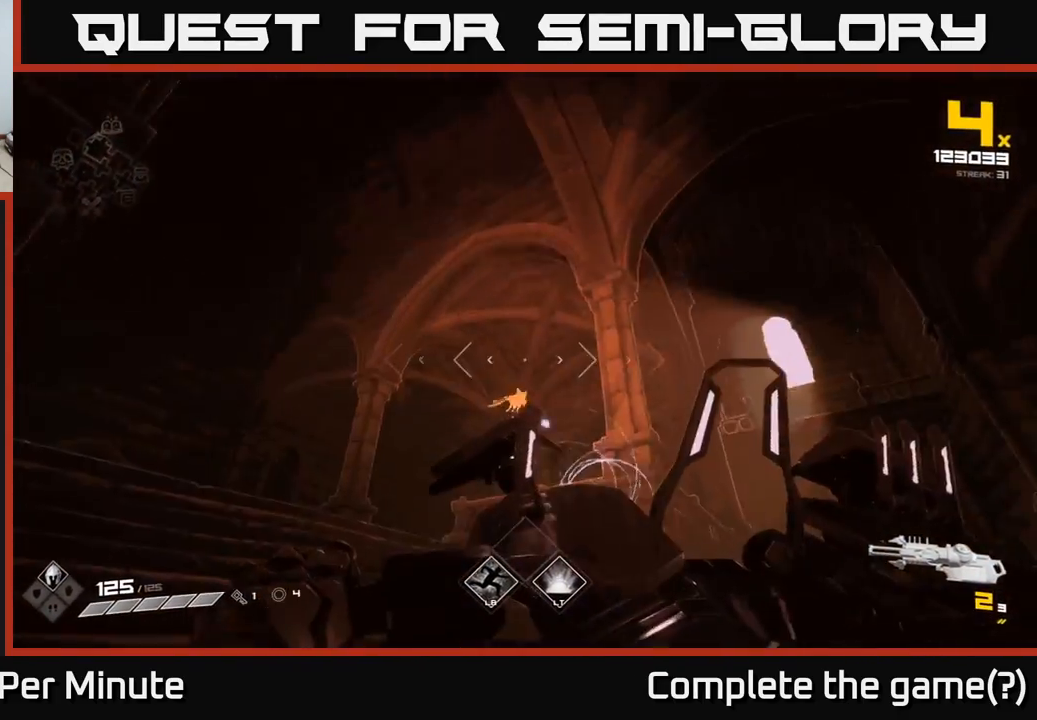
{"buttons": [], "left_stick": "right", "right_stick": "center", "events": [[167, "right_stick", "left"], [267, "left_stick", "right"], [333, "right_stick", "center"], [350, "R2", "down"], [433, "R2", "up"]]}
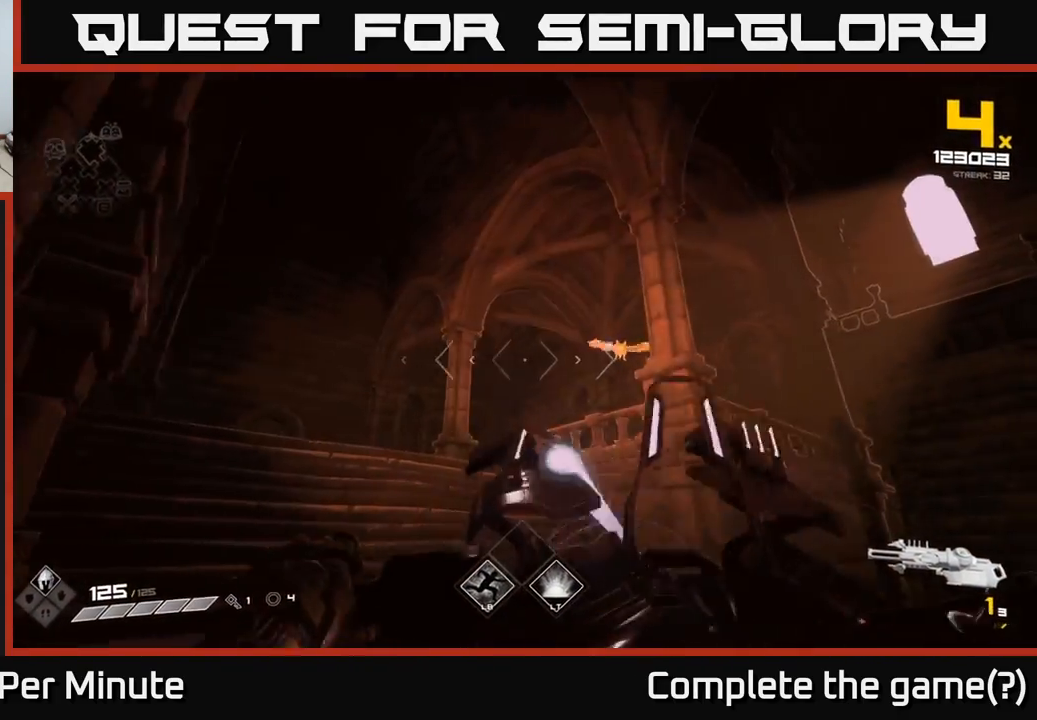
{"buttons": [], "left_stick": "center", "right_stick": "center", "events": [[183, "left_stick", "up-right"], [333, "left_stick", "center"]]}
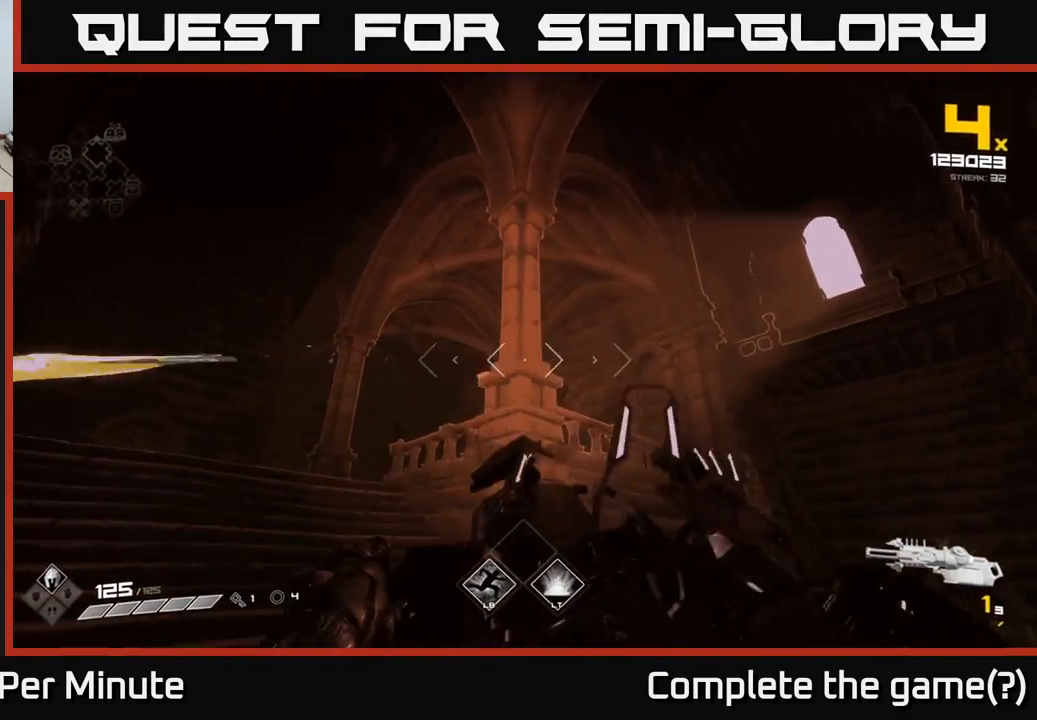
{"buttons": [], "left_stick": "down-right", "right_stick": "center", "events": [[67, "R2", "down"], [100, "left_stick", "right"], [167, "R2", "up"], [250, "right_stick", "down-right"], [350, "R1", "down"], [350, "left_stick", "down-right"], [417, "right_stick", "center"], [433, "R1", "up"]]}
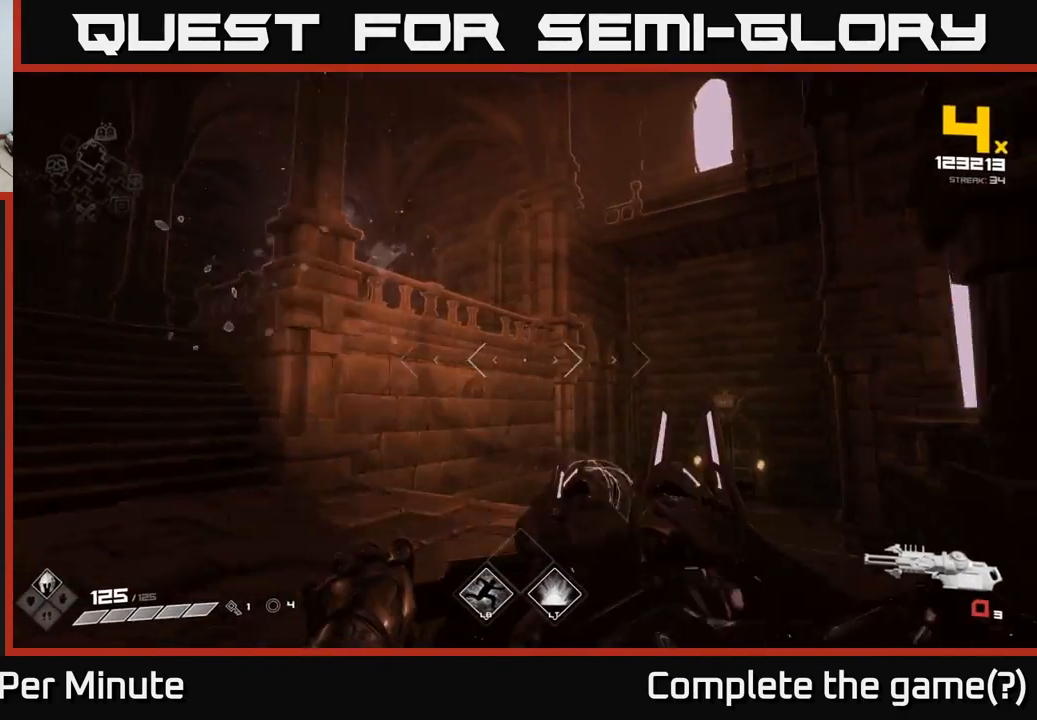
{"buttons": [], "left_stick": "left", "right_stick": "center", "events": [[33, "left_stick", "right"], [183, "right_stick", "left"], [200, "R1", "down"], [333, "R1", "up"], [350, "right_stick", "center"], [417, "left_stick", "left"]]}
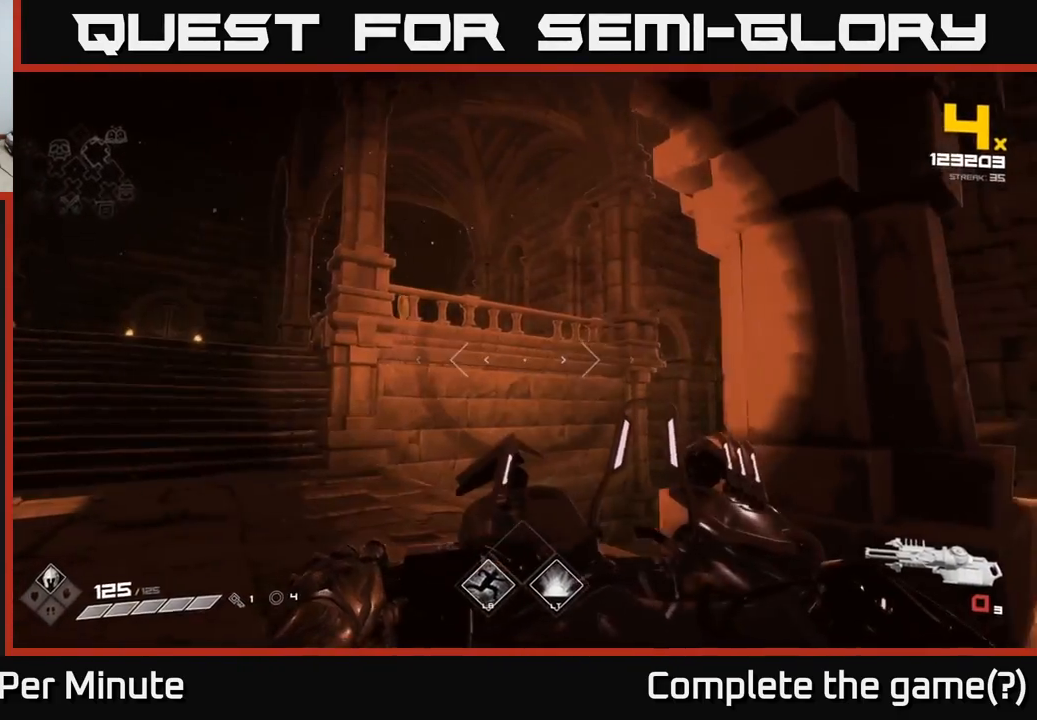
{"buttons": [], "left_stick": "up-left", "right_stick": "center", "events": [[50, "R1", "down"], [100, "left_stick", "up"], [150, "R1", "up"], [150, "left_stick", "up-left"], [267, "right_stick", "up-left"], [333, "right_stick", "center"]]}
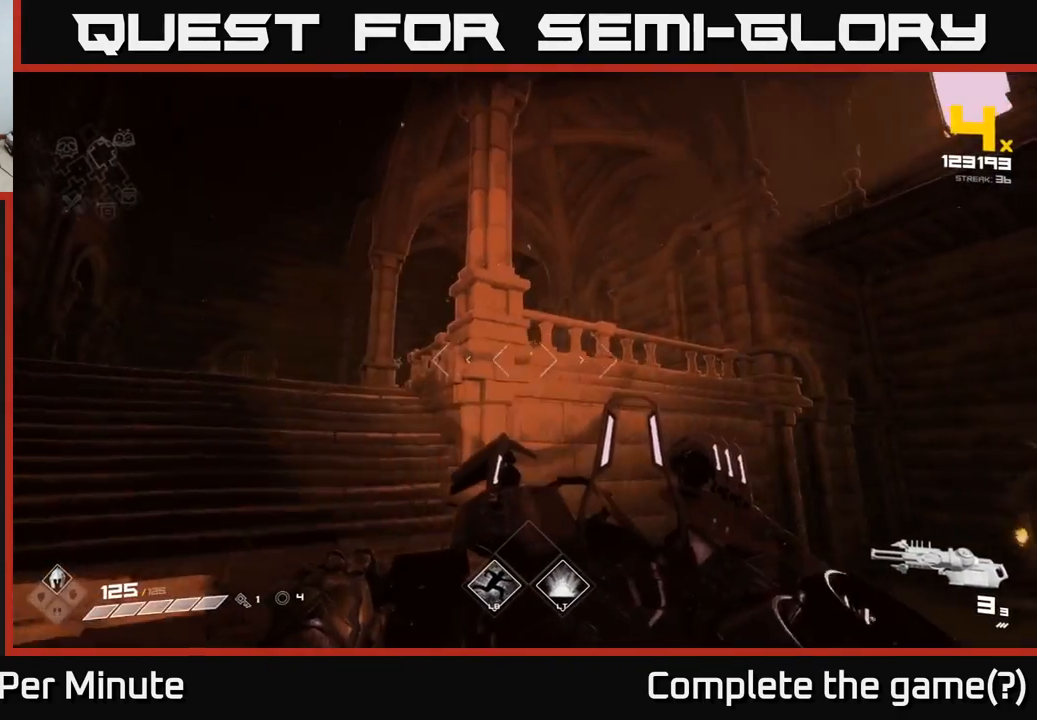
{"buttons": [], "left_stick": "up-left", "right_stick": "center", "events": []}
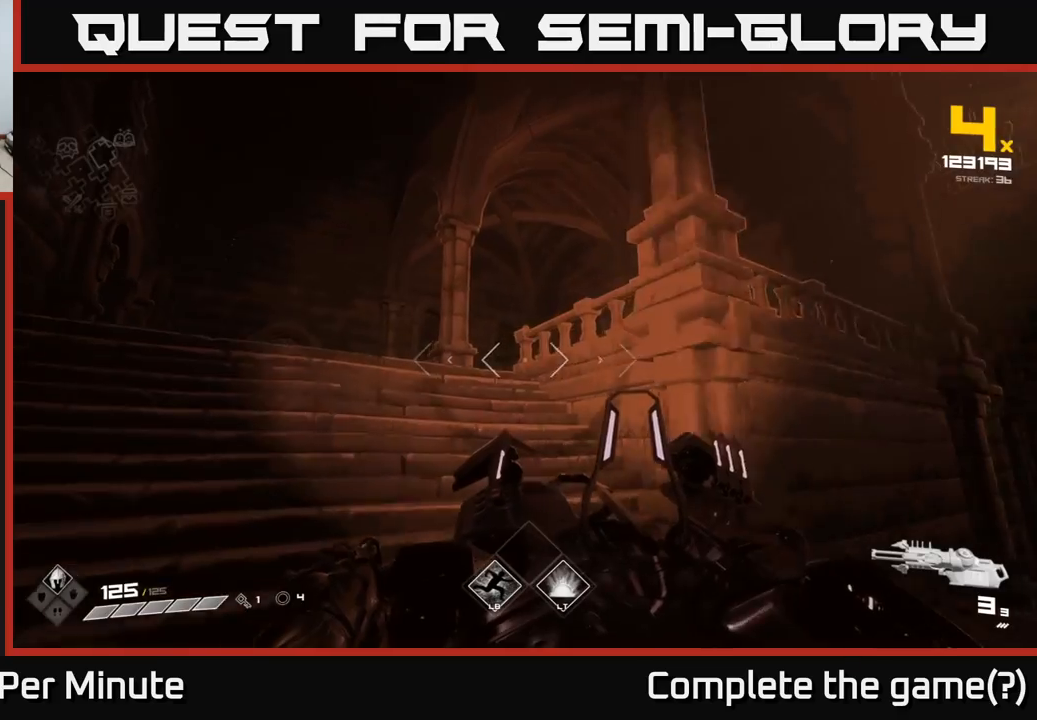
{"buttons": [], "left_stick": "up-left", "right_stick": "right", "events": [[367, "right_stick", "right"]]}
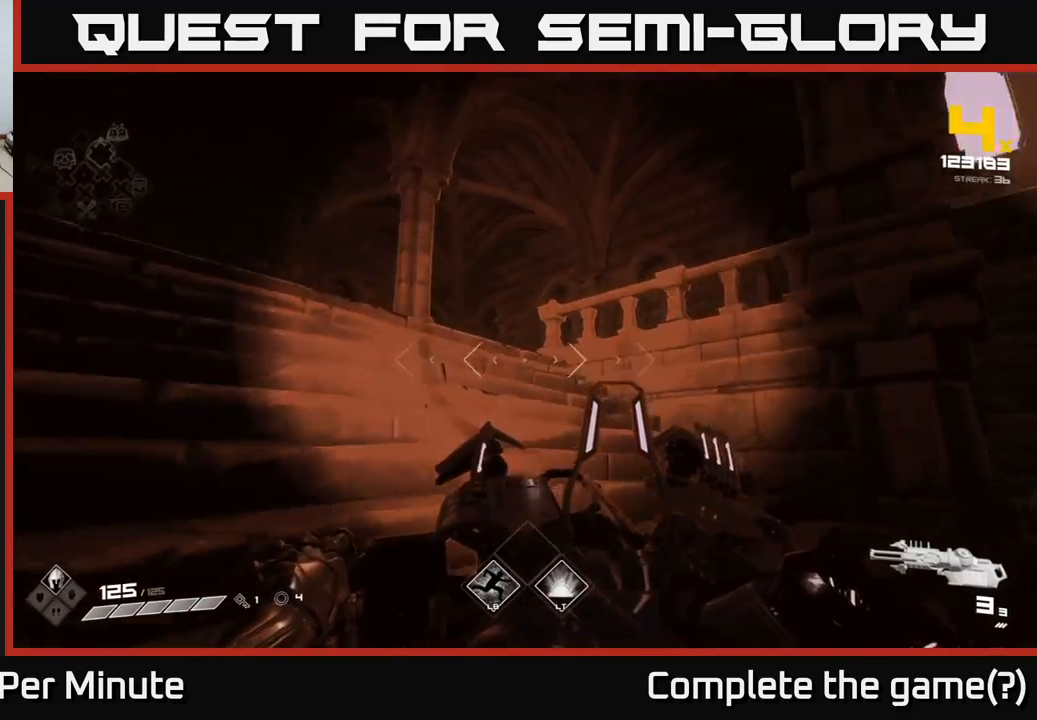
{"buttons": [], "left_stick": "left", "right_stick": "center", "events": [[233, "right_stick", "center"], [250, "left_stick", "left"]]}
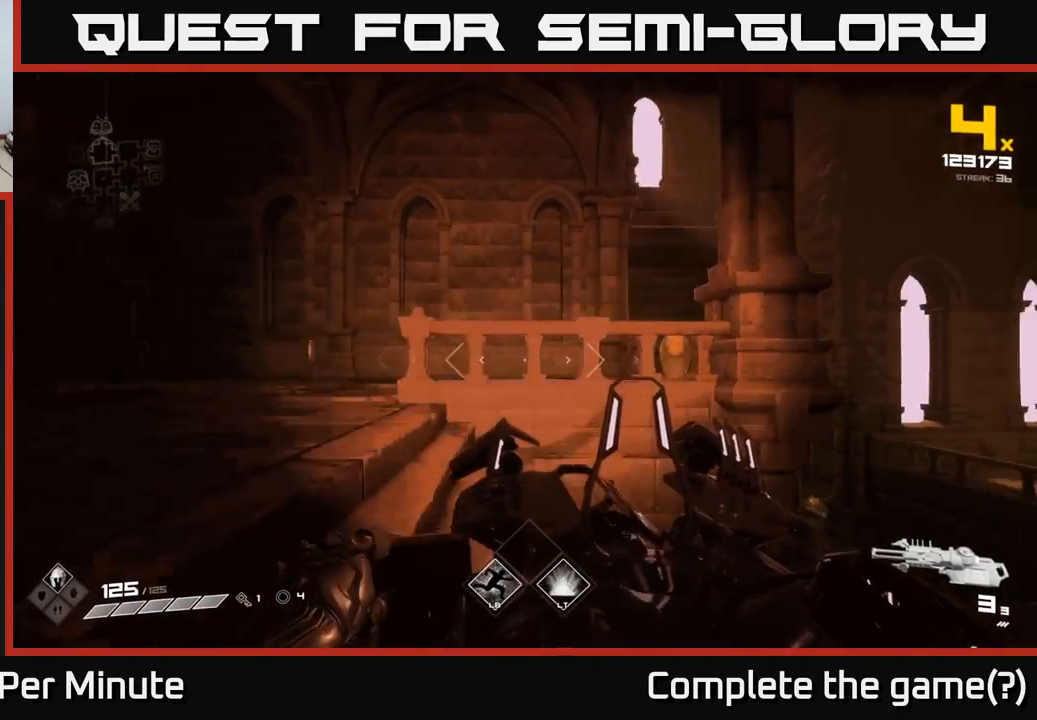
{"buttons": [], "left_stick": "left", "right_stick": "center", "events": [[250, "right_stick", "right"], [450, "right_stick", "center"]]}